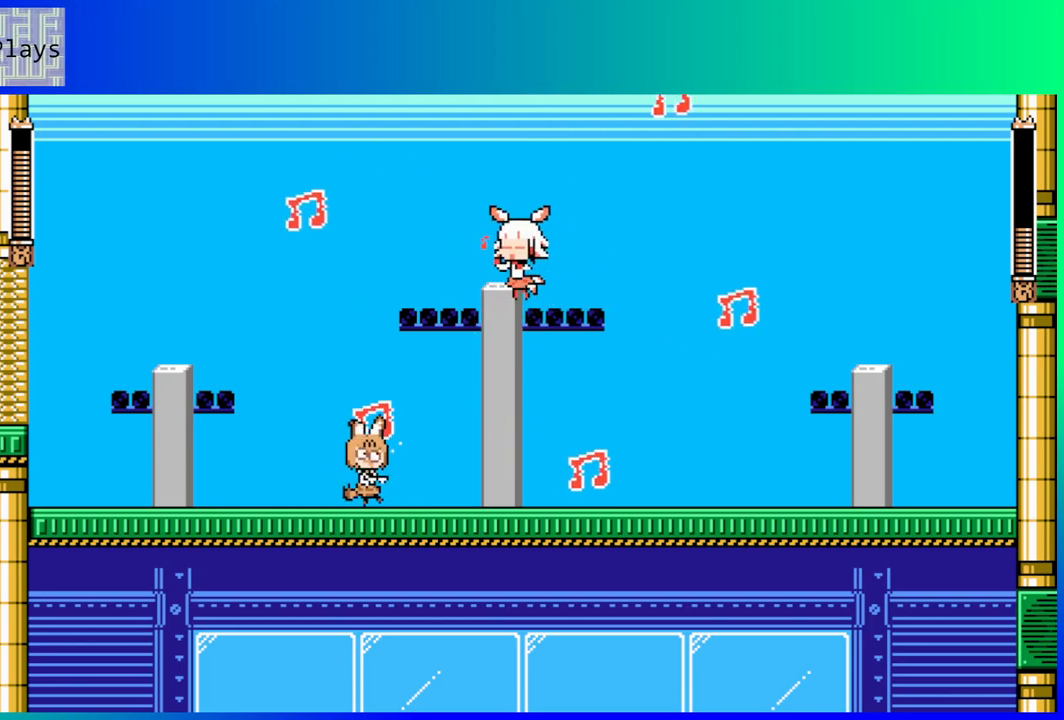
Gameplay with a controller (Nintendo layout); each line is a JSON object with the inputs held at the frame after it. "events" lists button and stick changes between this image and that frame as [ms after this image, input, new state], when the widget could be followed in between. Not read: L3 R3.
{"buttons": ["DPAD_RIGHT"], "left_stick": "center", "right_stick": "center", "events": []}
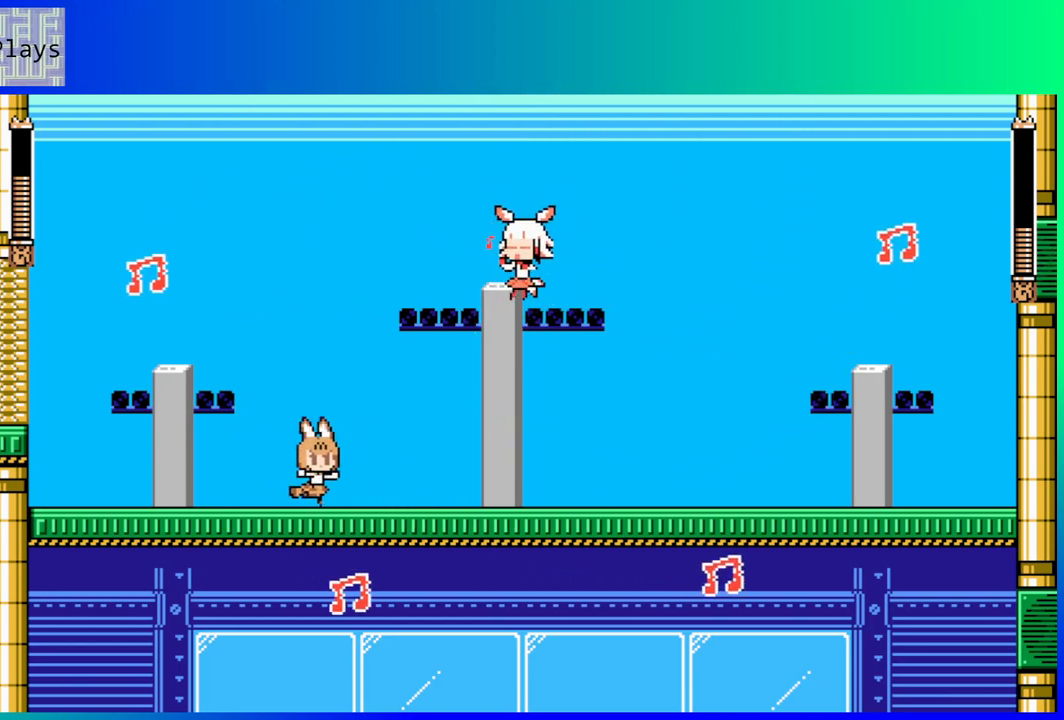
{"buttons": [], "left_stick": "center", "right_stick": "center", "events": [[183, "DPAD_RIGHT", "up"]]}
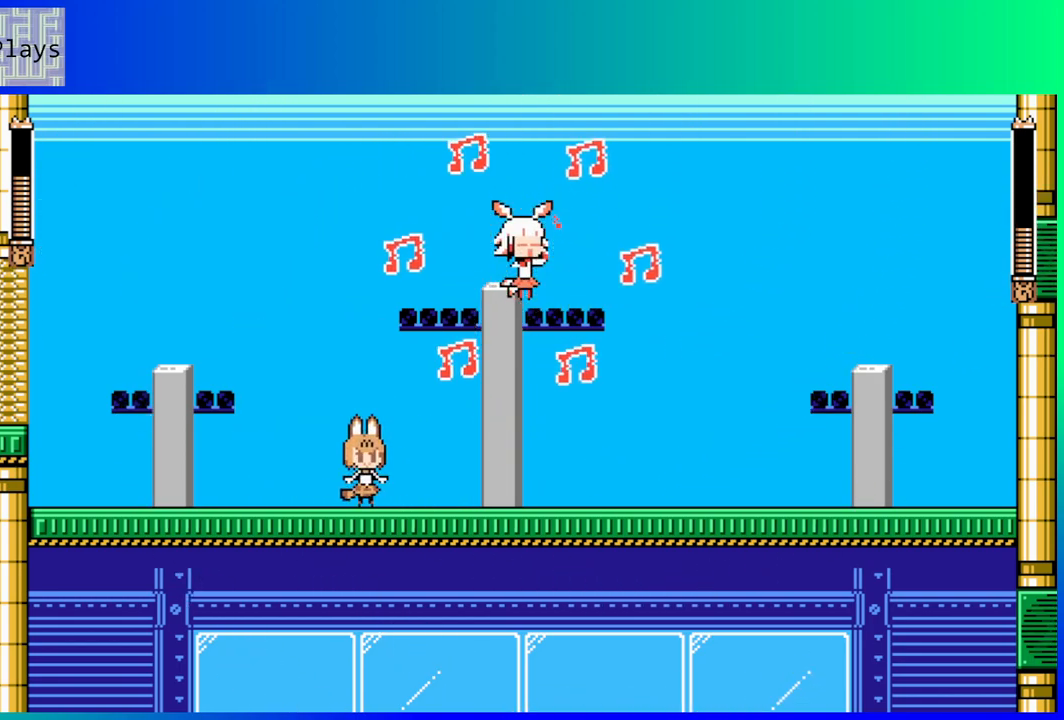
{"buttons": ["DPAD_RIGHT"], "left_stick": "center", "right_stick": "center", "events": [[167, "DPAD_LEFT", "down"], [267, "DPAD_LEFT", "up"], [317, "DPAD_RIGHT", "down"], [367, "DPAD_DOWN", "down"], [367, "DPAD_RIGHT", "up"], [383, "DPAD_LEFT", "down"], [450, "DPAD_LEFT", "up"], [467, "DPAD_DOWN", "up"], [467, "DPAD_RIGHT", "down"]]}
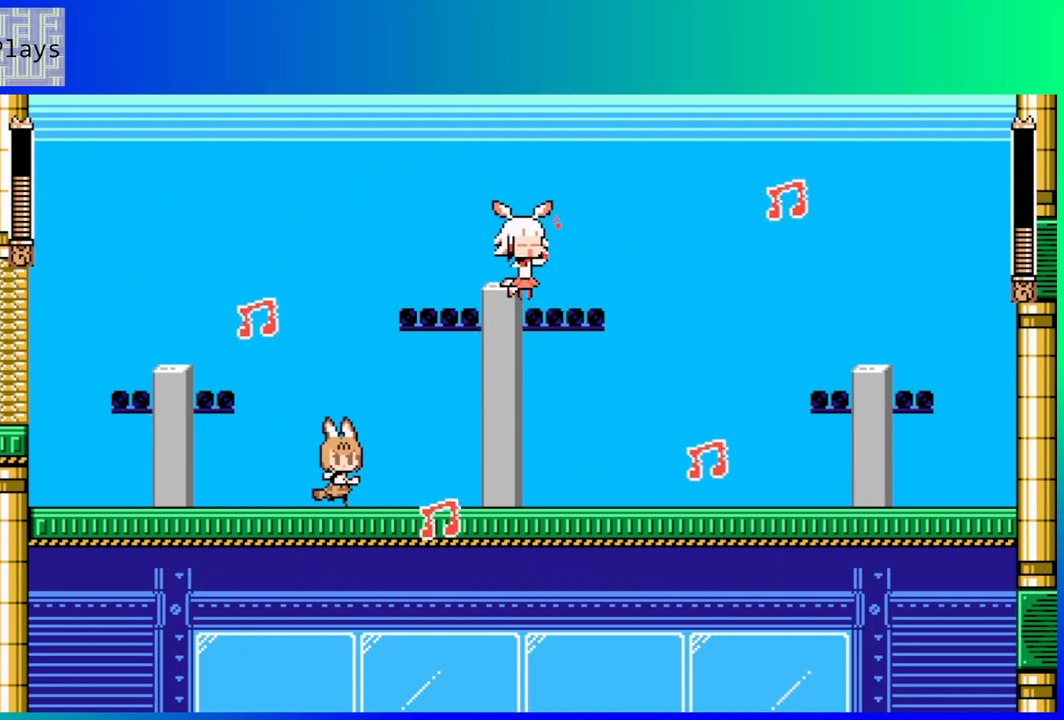
{"buttons": [], "left_stick": "center", "right_stick": "center", "events": [[417, "DPAD_RIGHT", "up"]]}
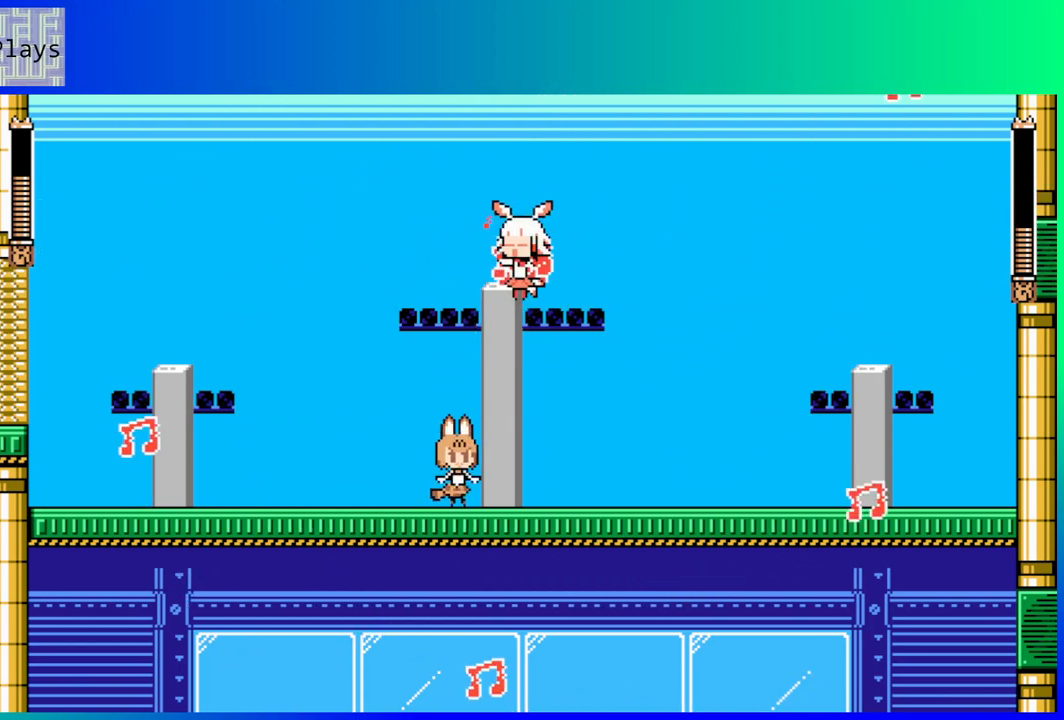
{"buttons": ["DPAD_LEFT"], "left_stick": "center", "right_stick": "center", "events": [[33, "DPAD_LEFT", "down"], [317, "DPAD_LEFT", "up"], [417, "DPAD_LEFT", "down"]]}
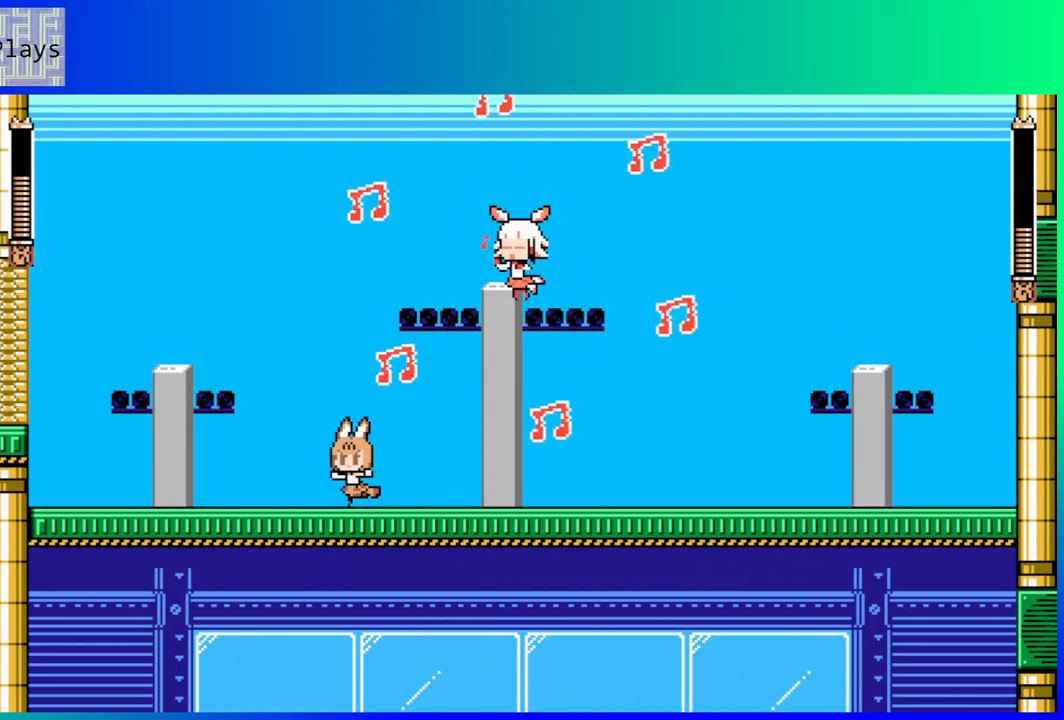
{"buttons": ["B", "DPAD_RIGHT"], "left_stick": "center", "right_stick": "center", "events": [[17, "B", "down"], [33, "DPAD_DOWN", "down"], [67, "B", "up"], [133, "DPAD_DOWN", "up"], [283, "DPAD_LEFT", "up"], [317, "DPAD_RIGHT", "down"], [367, "B", "down"]]}
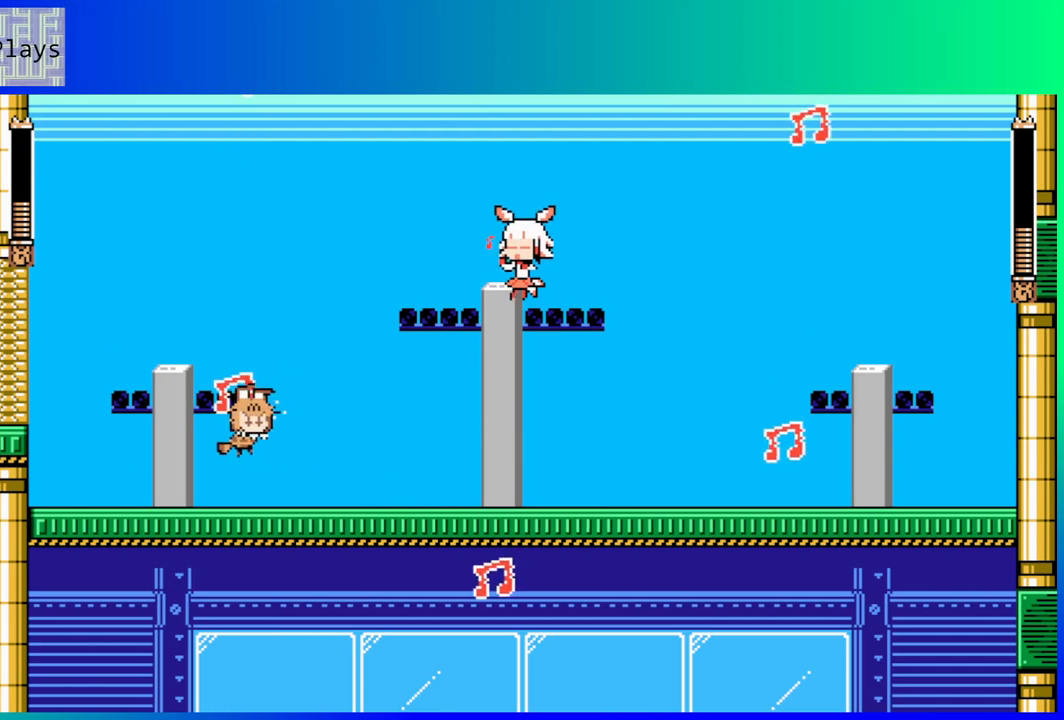
{"buttons": ["DPAD_RIGHT"], "left_stick": "center", "right_stick": "center", "events": [[133, "B", "up"]]}
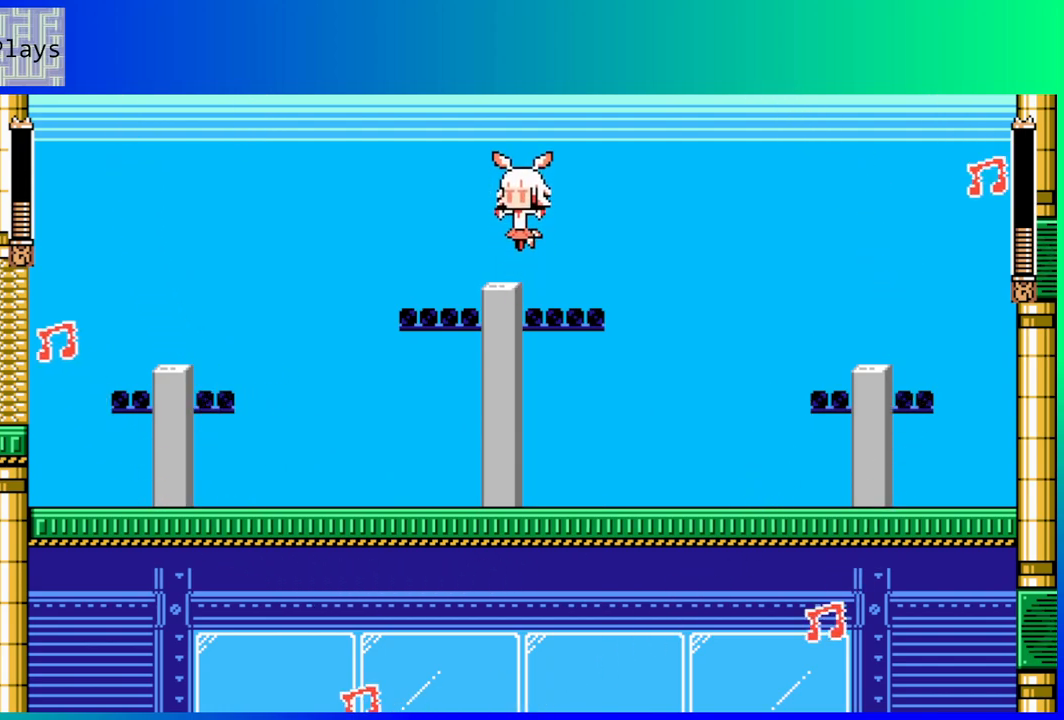
{"buttons": [], "left_stick": "center", "right_stick": "center", "events": [[133, "DPAD_RIGHT", "up"], [233, "Y", "down"], [317, "Y", "up"], [400, "Y", "down"], [467, "Y", "up"]]}
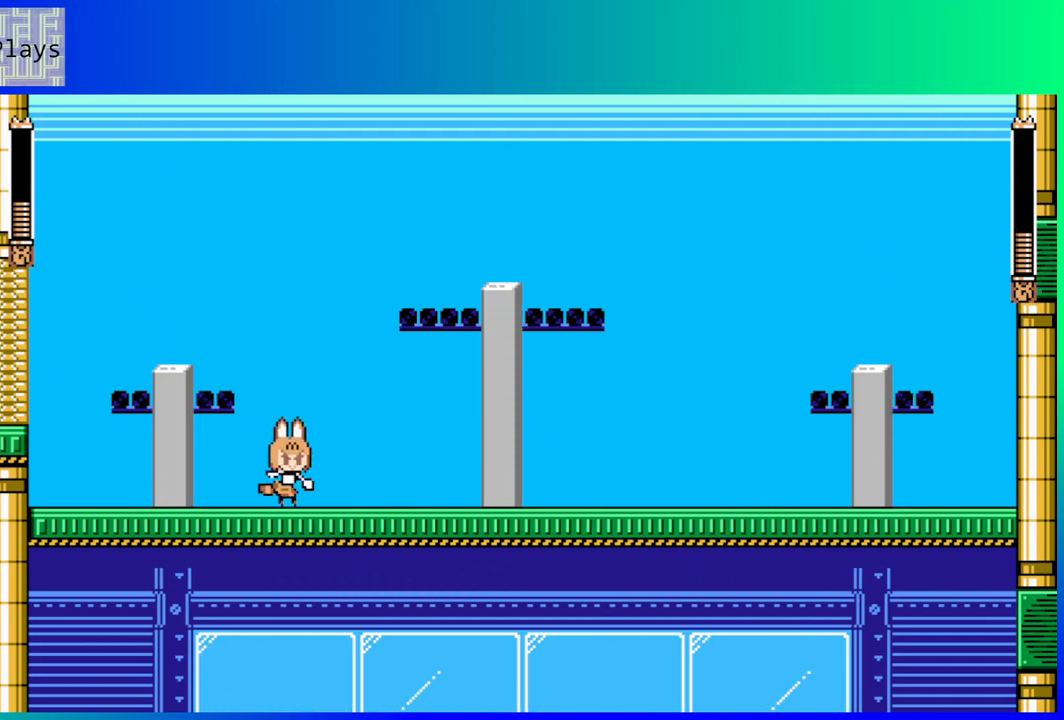
{"buttons": [], "left_stick": "center", "right_stick": "center", "events": [[50, "Y", "down"], [133, "Y", "up"], [200, "Y", "down"], [283, "Y", "up"], [350, "Y", "down"], [433, "Y", "up"]]}
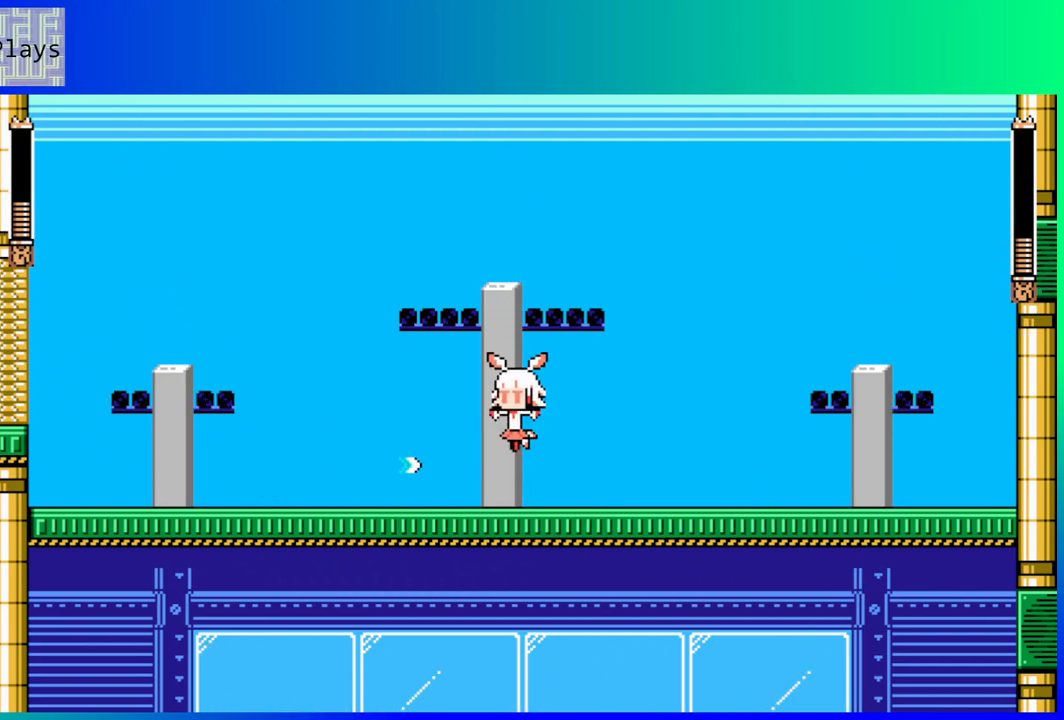
{"buttons": ["DPAD_RIGHT"], "left_stick": "center", "right_stick": "center", "events": [[17, "Y", "down"], [117, "Y", "up"], [167, "Y", "down"], [267, "Y", "up"], [317, "DPAD_RIGHT", "down"]]}
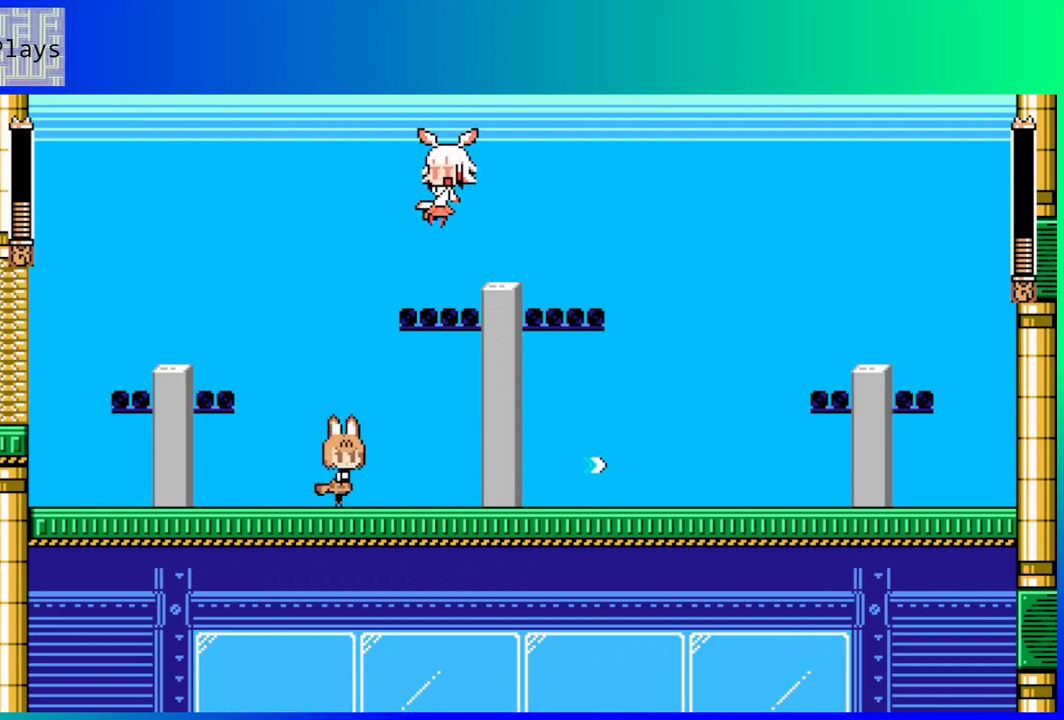
{"buttons": ["DPAD_RIGHT"], "left_stick": "center", "right_stick": "center", "events": [[17, "DPAD_DOWN", "down"], [50, "B", "down"], [433, "DPAD_DOWN", "up"], [450, "B", "up"]]}
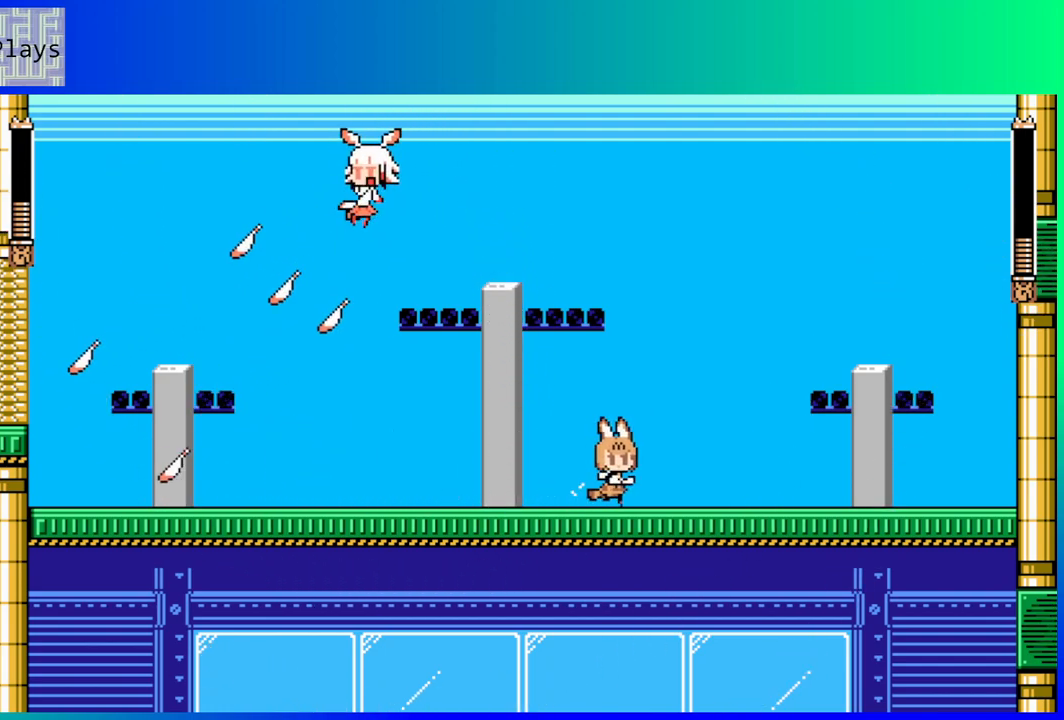
{"buttons": [], "left_stick": "center", "right_stick": "center", "events": [[50, "DPAD_DOWN", "down"], [67, "DPAD_RIGHT", "up"], [83, "DPAD_DOWN", "up"], [83, "DPAD_LEFT", "down"], [250, "Y", "down"], [350, "Y", "up"], [417, "Y", "down"], [483, "DPAD_LEFT", "up"], [500, "Y", "up"]]}
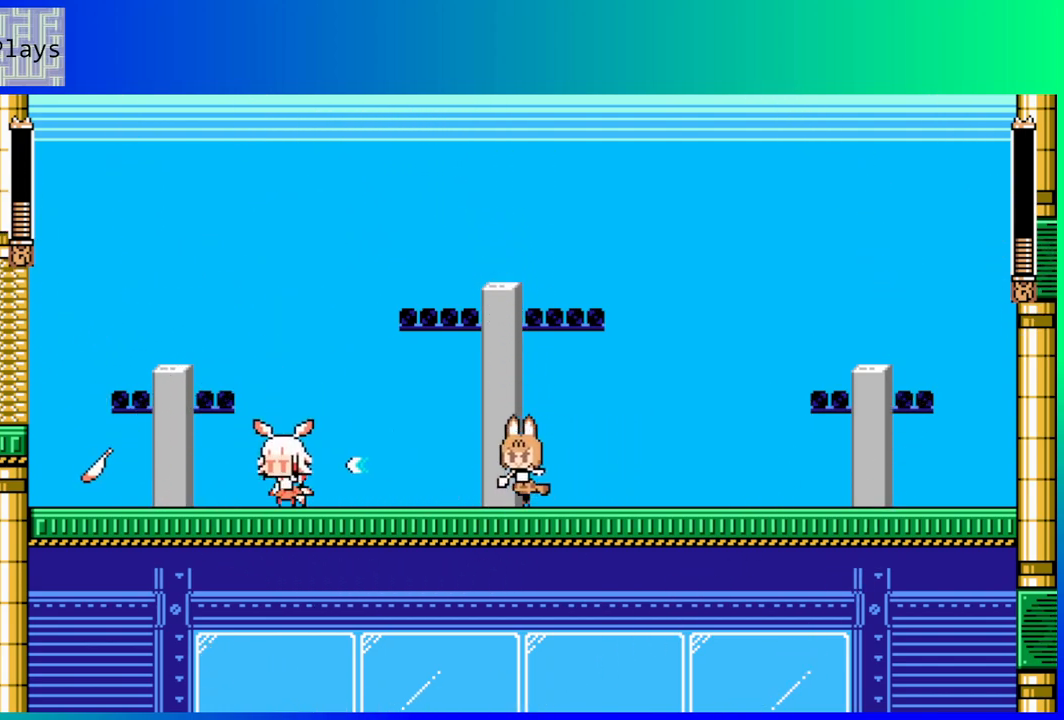
{"buttons": [], "left_stick": "center", "right_stick": "center", "events": [[83, "Y", "down"], [183, "Y", "up"], [233, "Y", "down"], [333, "Y", "up"], [400, "Y", "down"], [483, "Y", "up"]]}
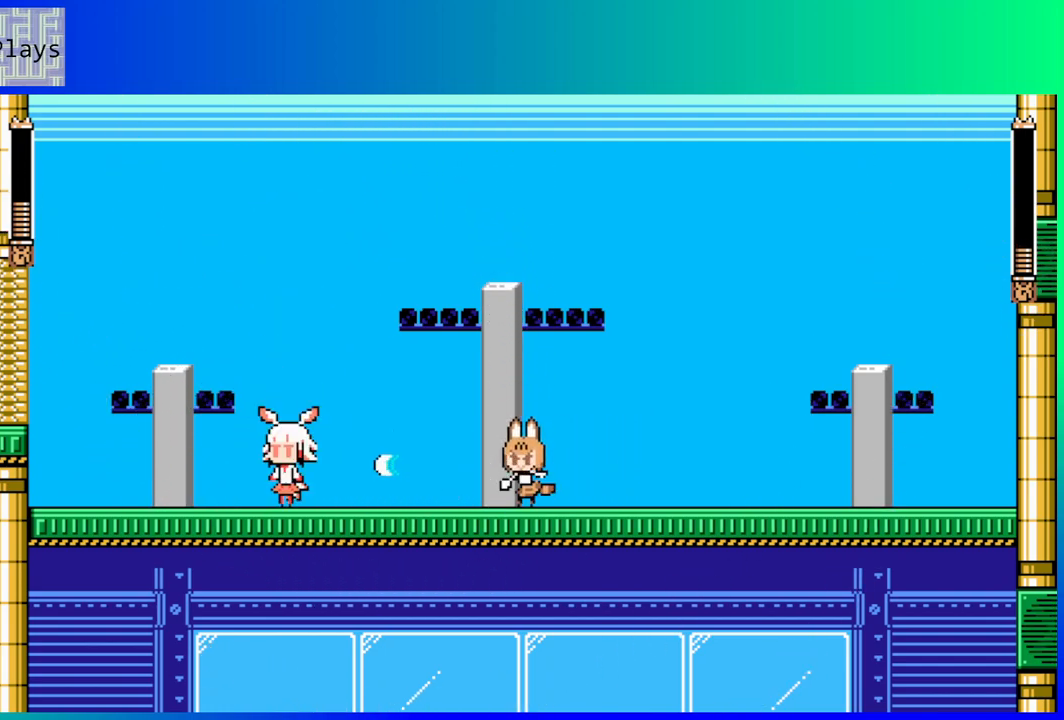
{"buttons": ["Y"], "left_stick": "center", "right_stick": "center", "events": [[50, "Y", "down"], [150, "Y", "up"], [200, "Y", "down"], [317, "Y", "up"], [367, "Y", "down"], [450, "Y", "up"], [500, "Y", "down"]]}
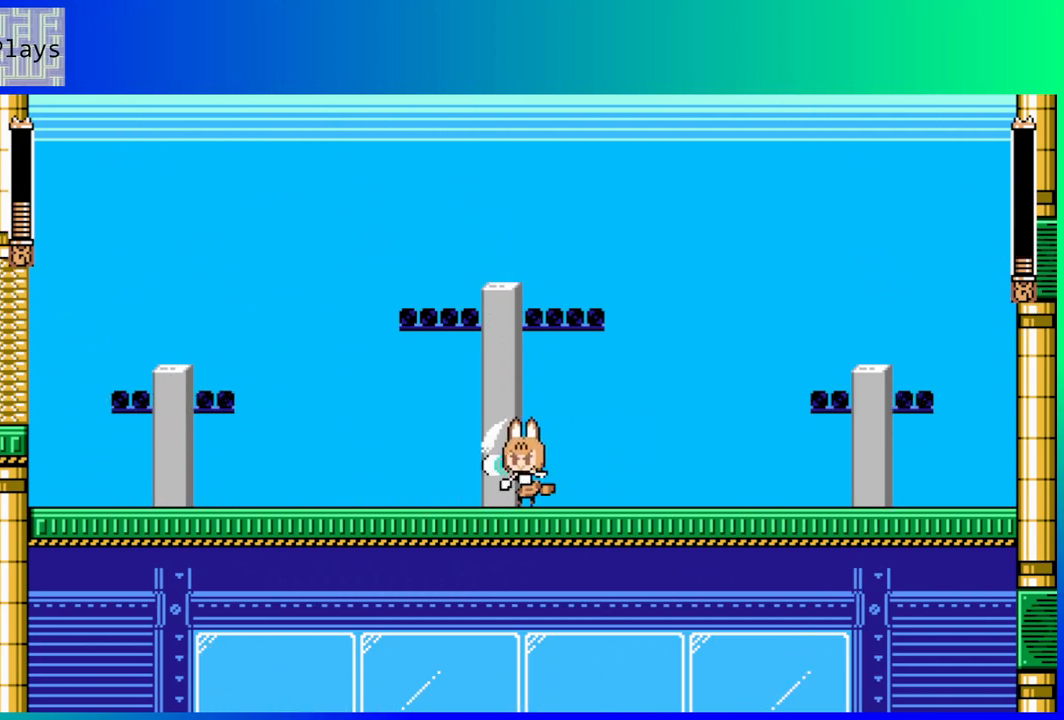
{"buttons": [], "left_stick": "center", "right_stick": "center", "events": [[83, "Y", "up"], [150, "Y", "down"], [233, "Y", "up"], [300, "Y", "down"], [367, "Y", "up"], [433, "Y", "down"], [500, "Y", "up"]]}
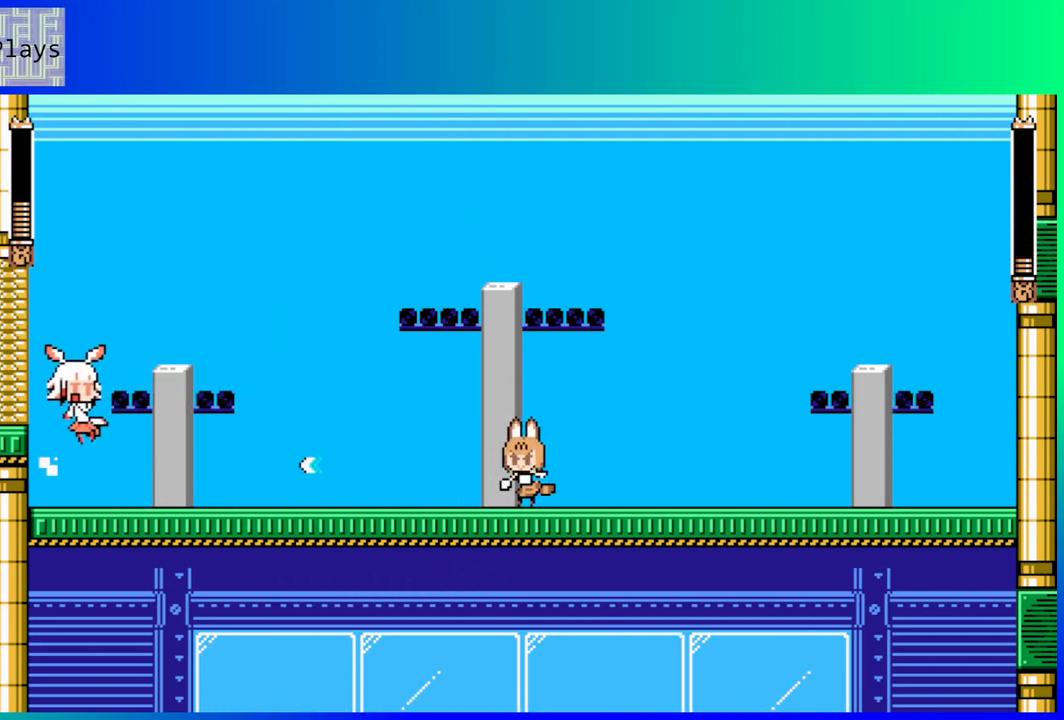
{"buttons": [], "left_stick": "center", "right_stick": "center", "events": [[117, "Y", "down"], [167, "Y", "up"], [250, "Y", "down"], [333, "Y", "up"], [383, "Y", "down"], [467, "Y", "up"]]}
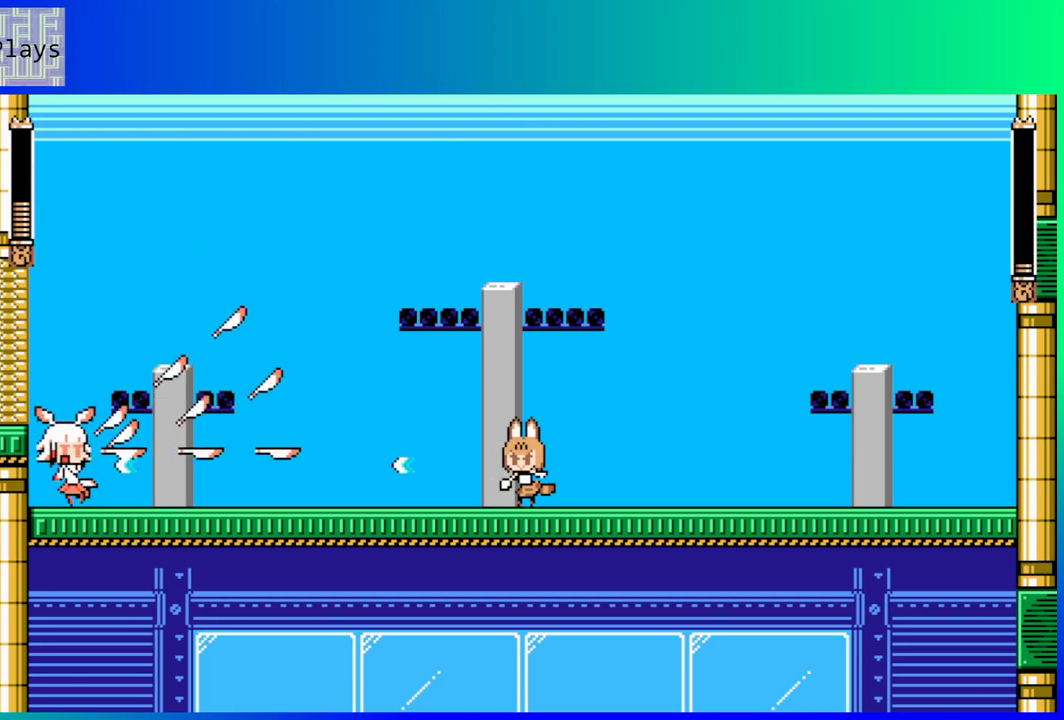
{"buttons": ["B", "DPAD_DOWN"], "left_stick": "center", "right_stick": "center", "events": [[33, "Y", "down"], [100, "Y", "up"], [117, "DPAD_DOWN", "down"], [167, "B", "down"]]}
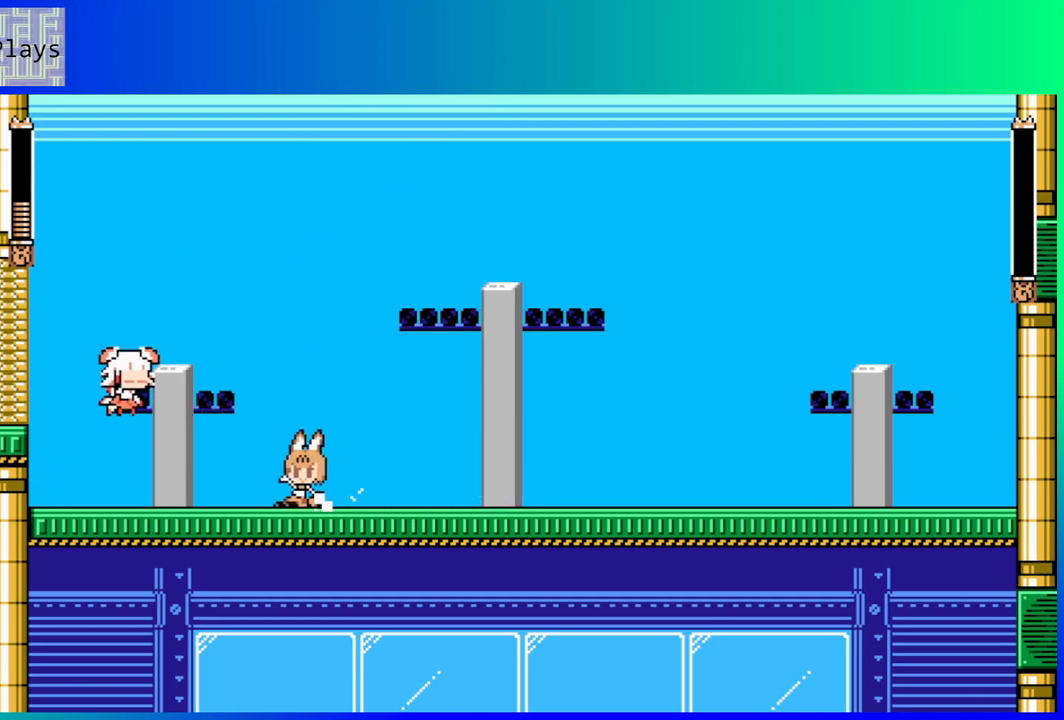
{"buttons": [], "left_stick": "center", "right_stick": "center", "events": [[133, "B", "up"], [233, "DPAD_DOWN", "up"]]}
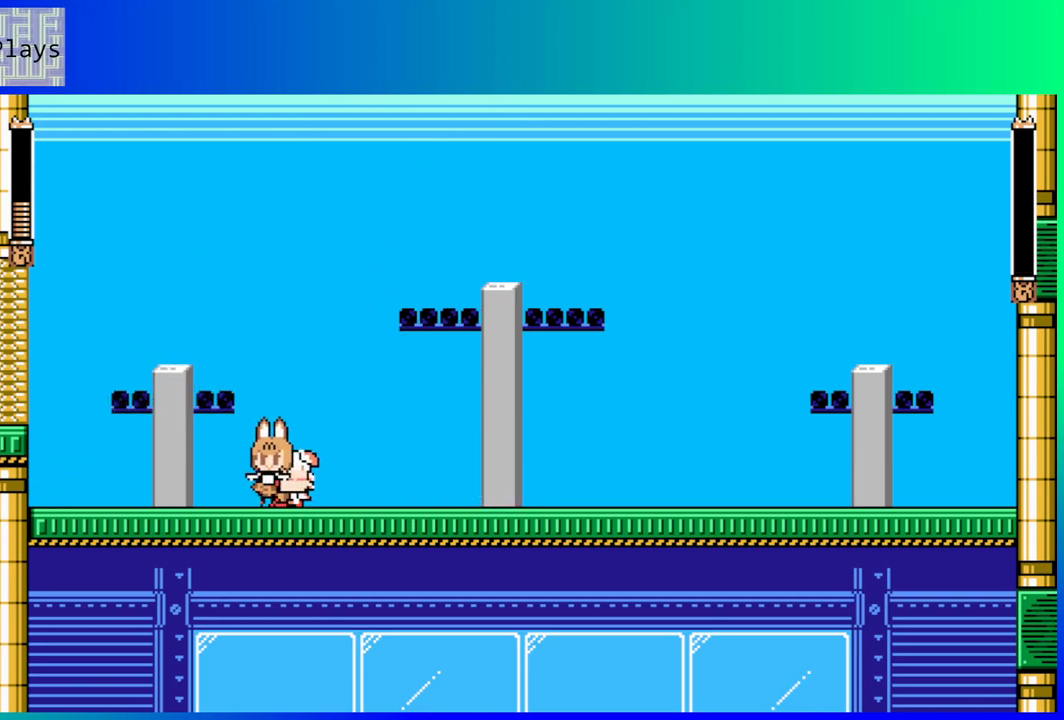
{"buttons": ["DPAD_LEFT"], "left_stick": "center", "right_stick": "center", "events": [[117, "DPAD_LEFT", "down"], [333, "DPAD_LEFT", "up"], [450, "DPAD_LEFT", "down"]]}
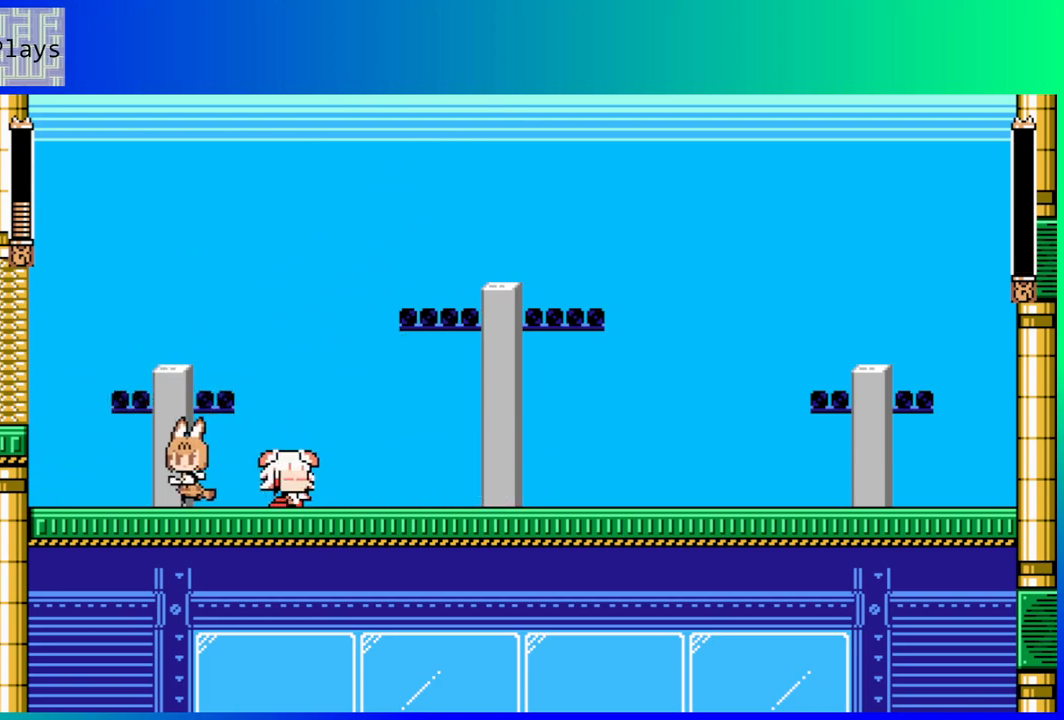
{"buttons": [], "left_stick": "center", "right_stick": "center", "events": [[17, "DPAD_LEFT", "up"]]}
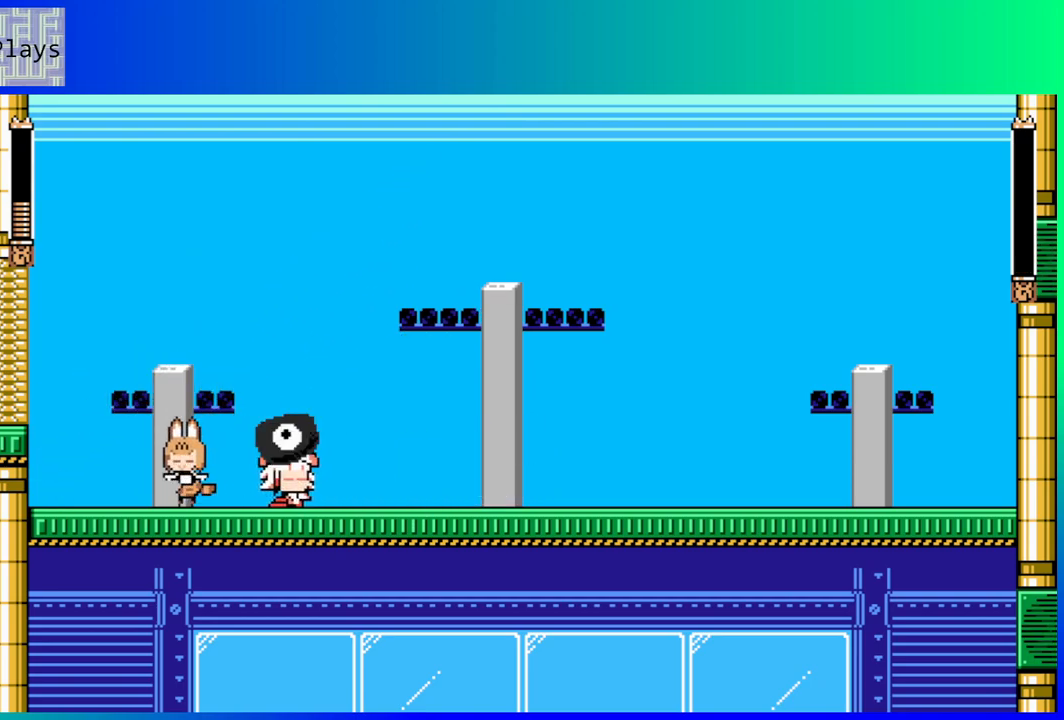
{"buttons": [], "left_stick": "center", "right_stick": "center", "events": [[50, "DPAD_RIGHT", "down"], [117, "DPAD_RIGHT", "up"]]}